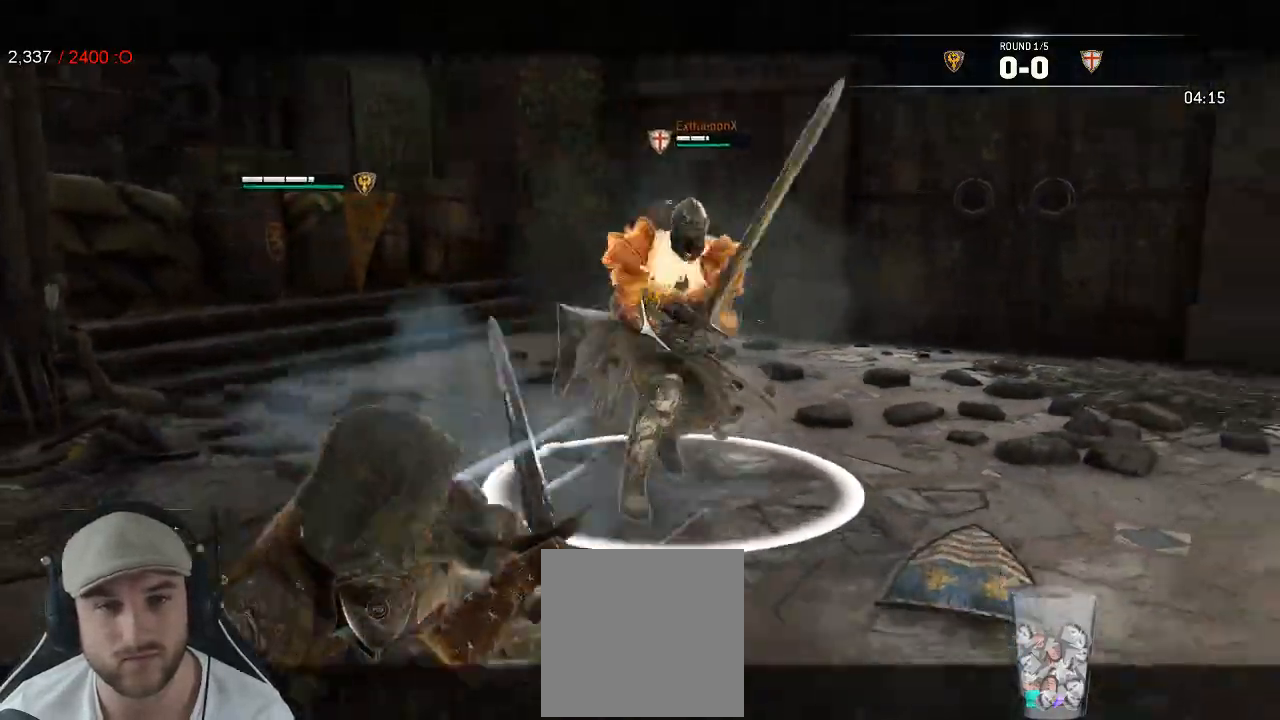
Gameplay with a controller (Xbox layout); each line is a JSON object with the inputs held at the frame after it (dt_ms = milliseconds from this image to that frame). "events" lists button and stick changes between this image and that frame as [ms after this image, input, new state], when the widget could be followed in between. Not read: SHARE.
{"dt_ms": 500, "buttons": ["L2"], "left_stick": "up", "right_stick": "center"}
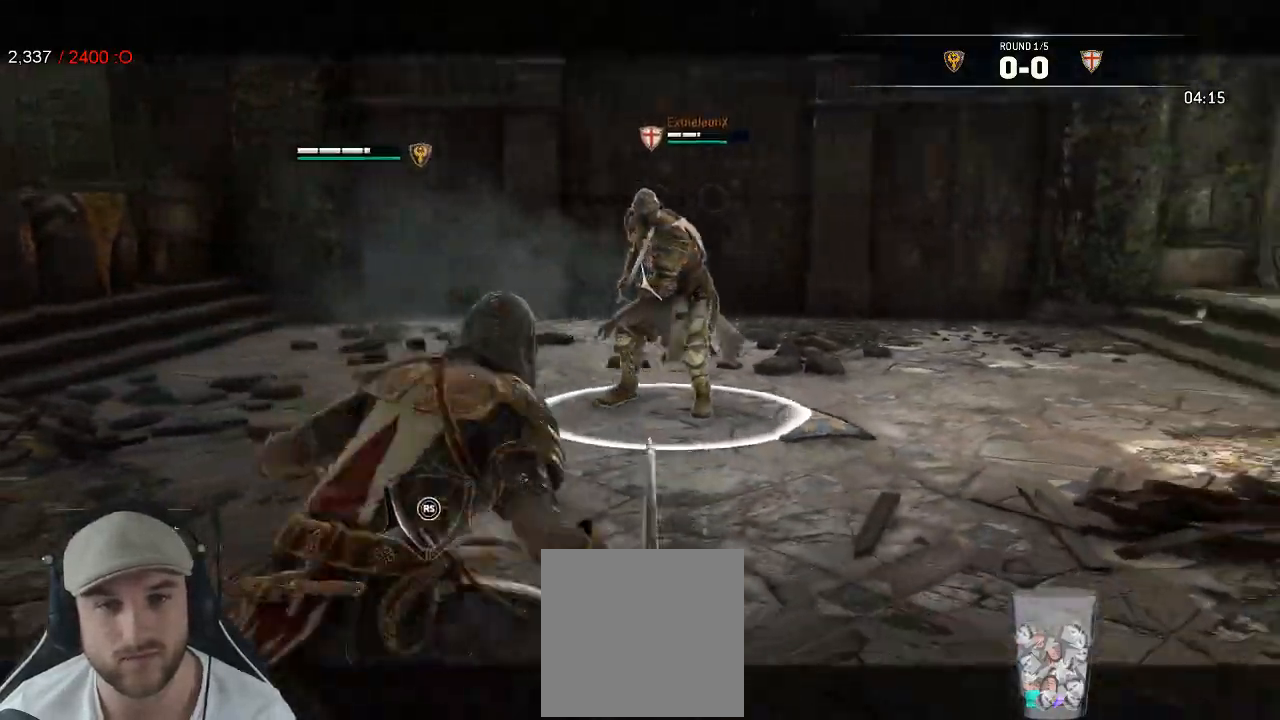
{"dt_ms": 500, "buttons": ["L2"], "left_stick": "up-right", "right_stick": "center", "events": [[300, "left_stick", "up-right"]]}
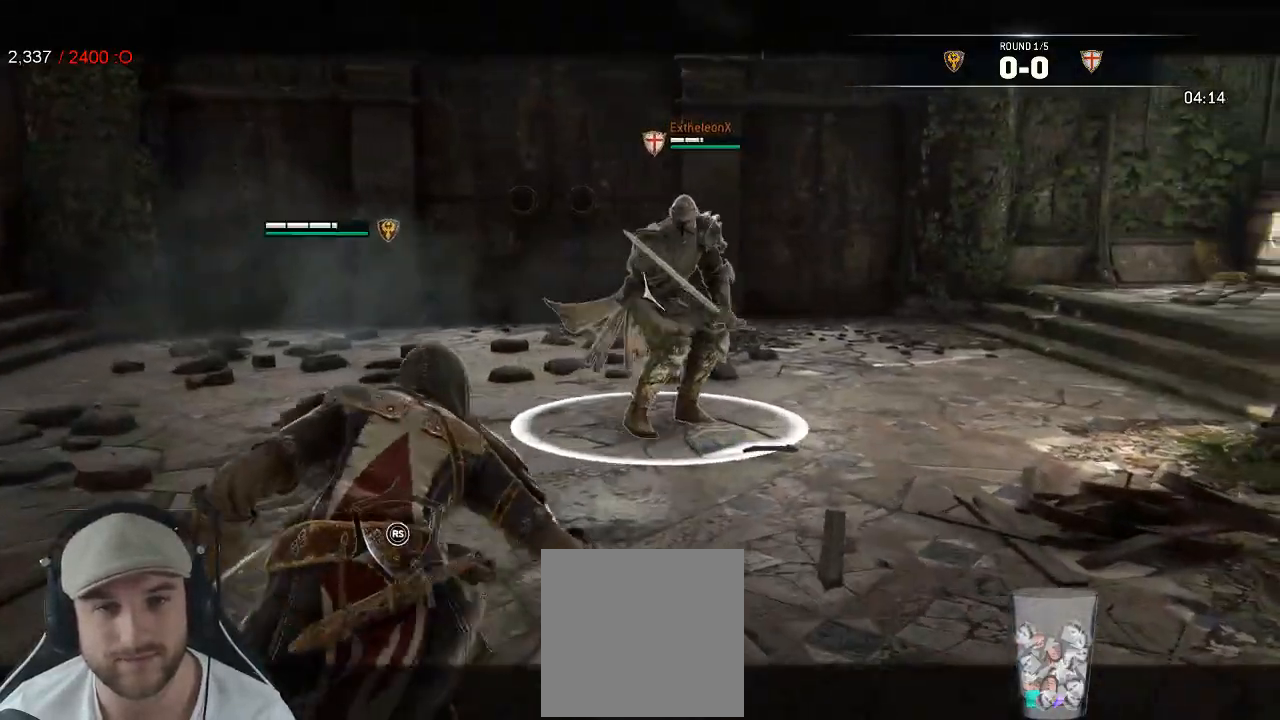
{"dt_ms": 500, "buttons": ["L2"], "left_stick": "up-right", "right_stick": "center", "events": []}
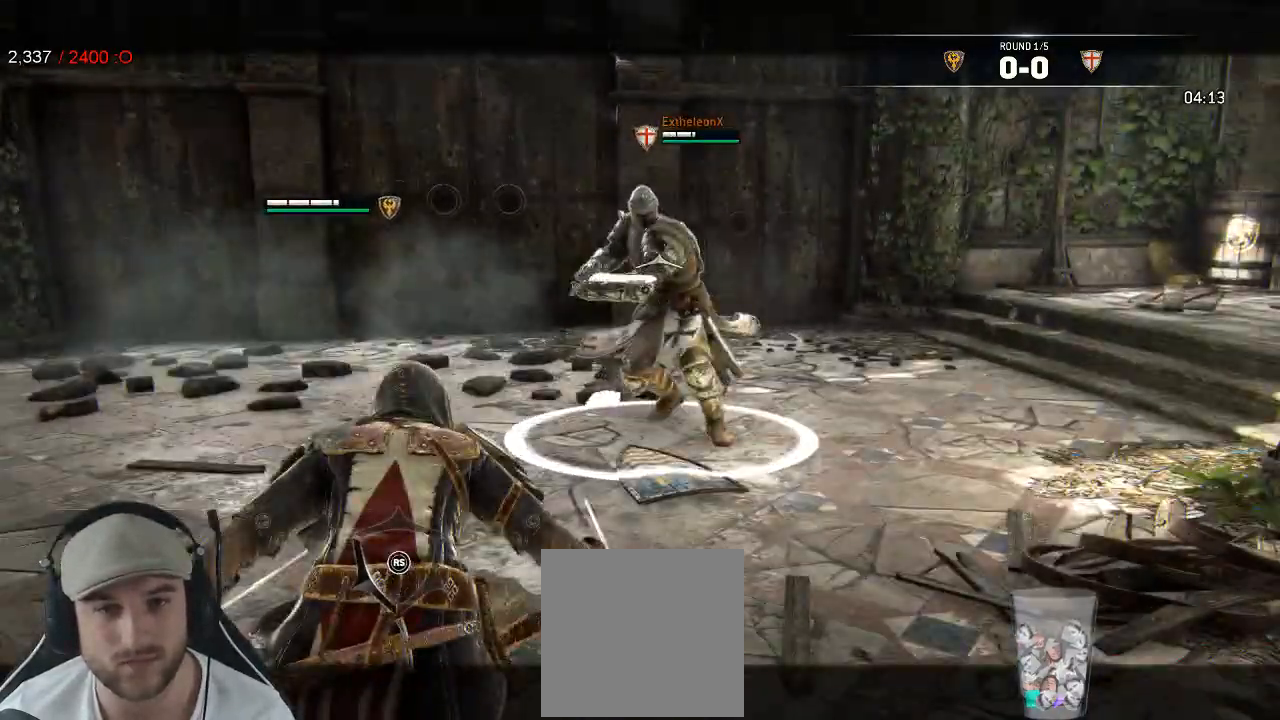
{"dt_ms": 500, "buttons": ["L2"], "left_stick": "down-left", "right_stick": "up-right", "events": [[250, "right_stick", "left"], [333, "left_stick", "down-right"], [383, "left_stick", "down"], [433, "right_stick", "up"], [483, "left_stick", "down-left"], [483, "right_stick", "up-right"]]}
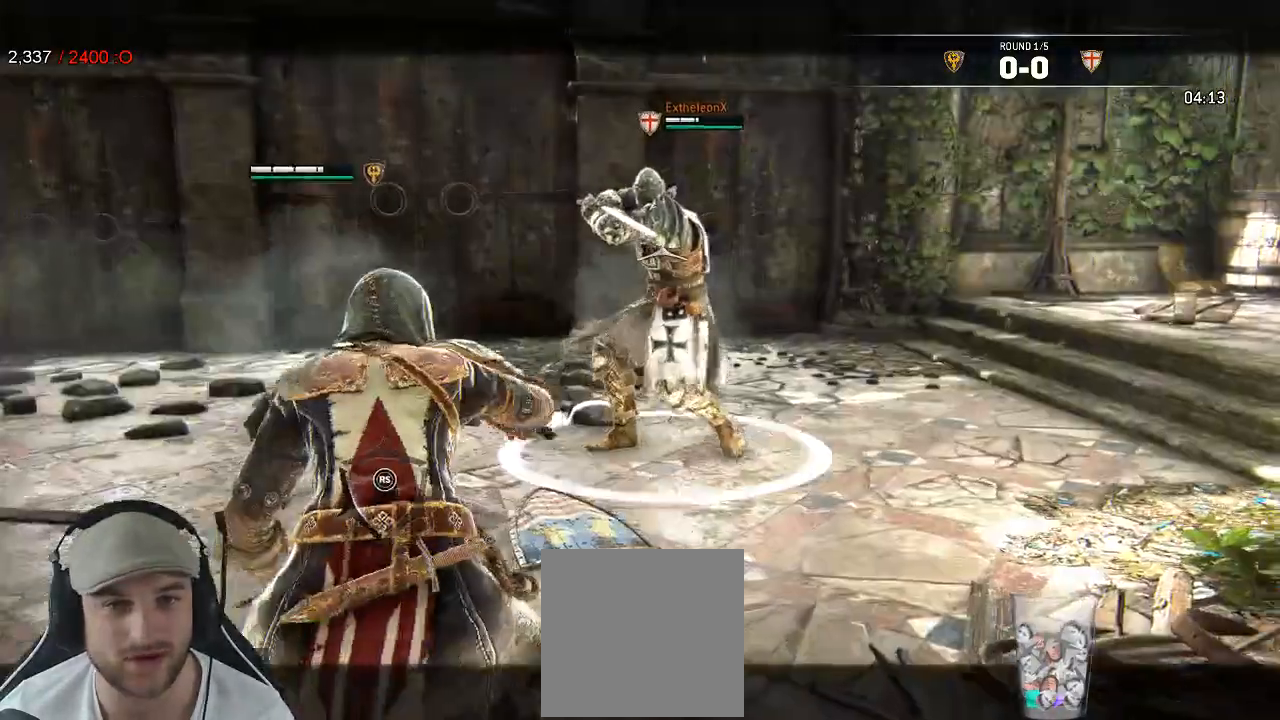
{"dt_ms": 500, "buttons": ["L2"], "left_stick": "up", "right_stick": "left", "events": [[83, "left_stick", "left"], [217, "right_stick", "down-right"], [300, "right_stick", "left"], [417, "left_stick", "up"]]}
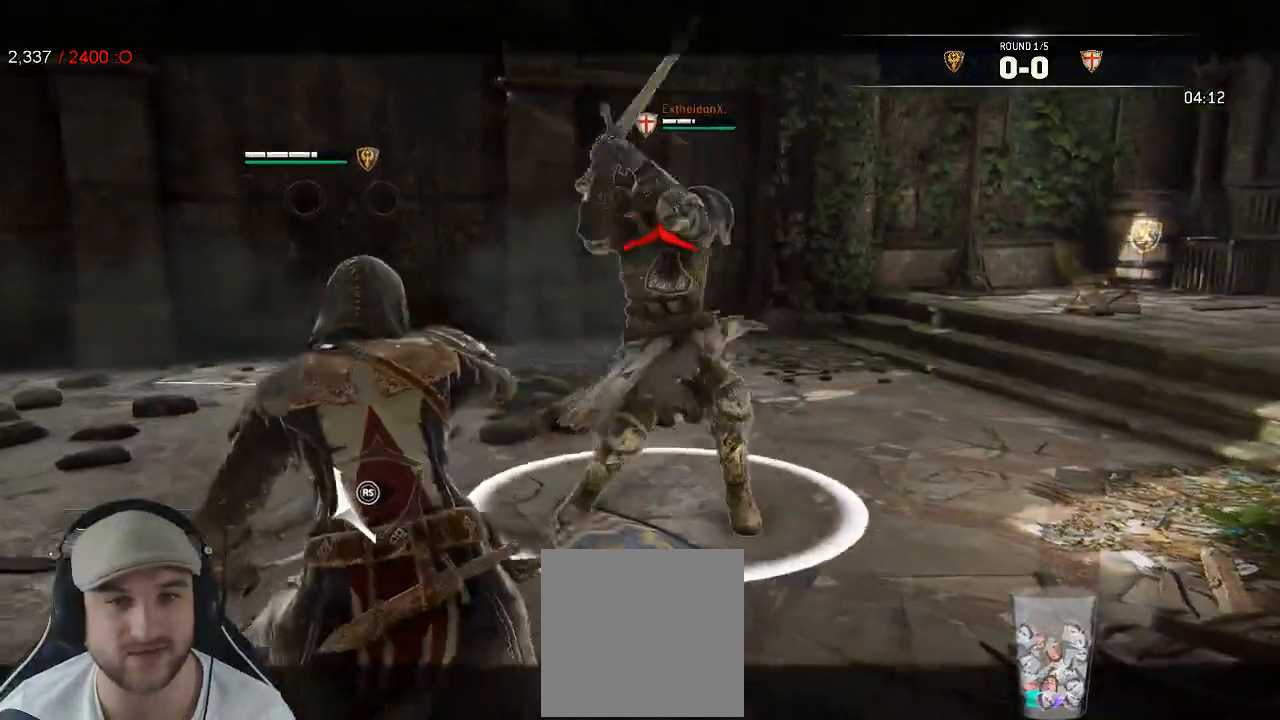
{"dt_ms": 500, "buttons": ["L2", "R3"], "left_stick": "left", "right_stick": "right", "events": [[100, "right_stick", "up"], [133, "R3", "down"], [167, "left_stick", "up-left"], [283, "left_stick", "left"], [350, "right_stick", "right"]]}
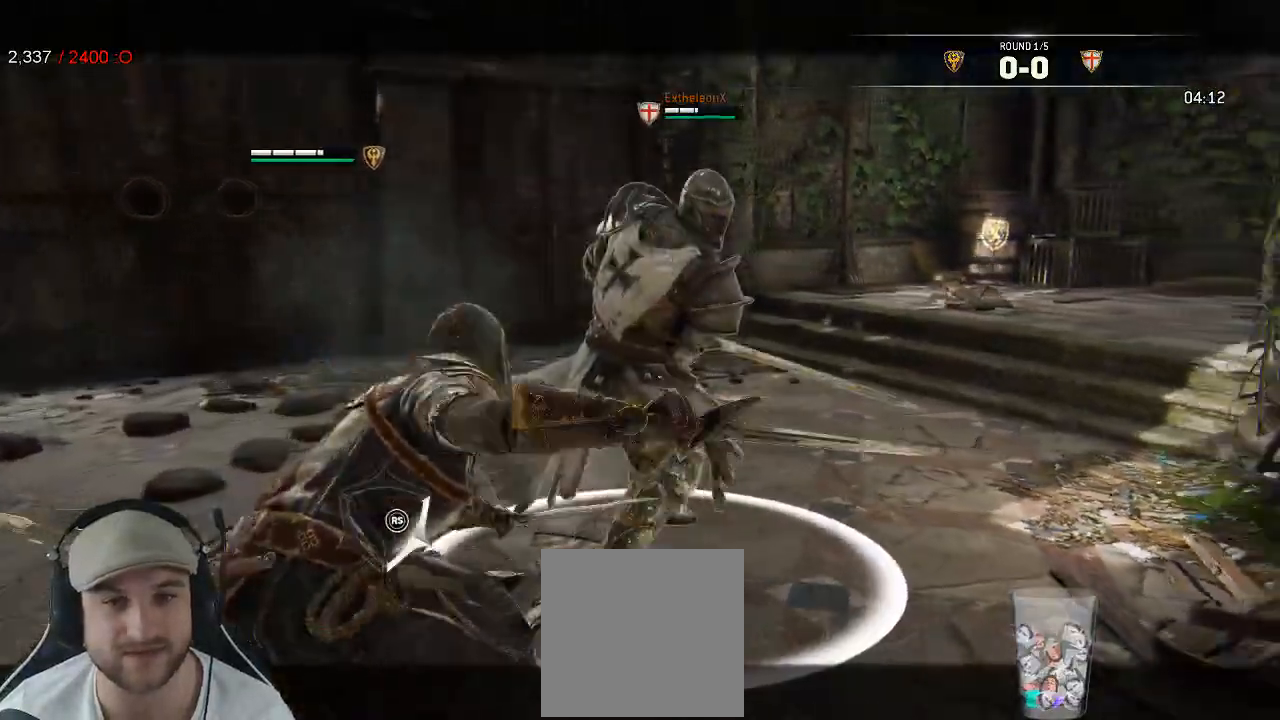
{"dt_ms": 1000, "buttons": ["L2", "R1", "R3"], "left_stick": "up-right", "right_stick": "right"}